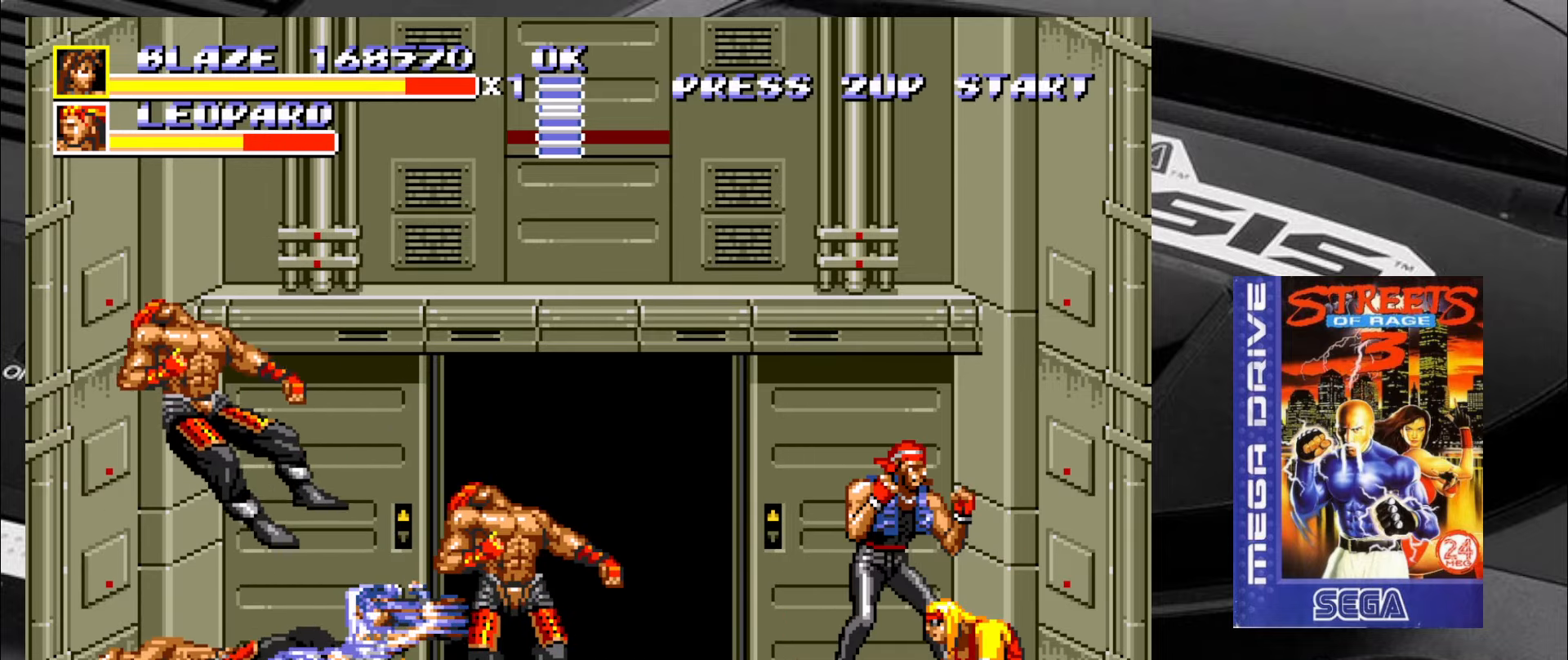
Gameplay with a controller (arcade stick); each line is a JSON object with the inputs held at the frame after it. "events" lists button and stick changes between this image and that frame as [ms after this image, input, new state], when the widget could be followed in between. Not read: L3 R3 SQUARE TRIANGLE.
{"buttons": [], "left_stick": "down-right", "events": [[200, "left_stick", "down"], [267, "left_stick", "down-right"]]}
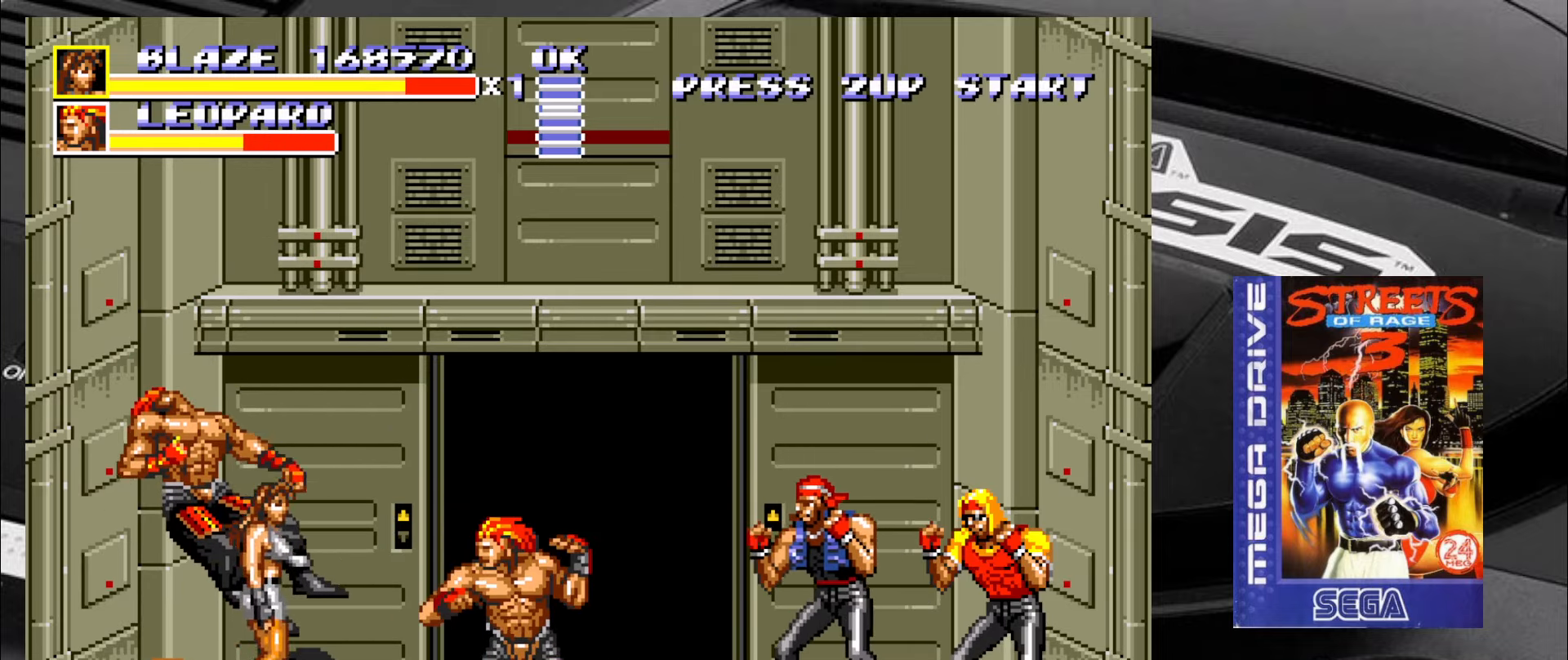
{"buttons": [], "left_stick": "right", "events": [[183, "CROSS", "down"], [233, "CROSS", "up"], [267, "CROSS", "down"], [350, "CROSS", "up"], [350, "left_stick", "right"], [383, "CROSS", "down"], [433, "CROSS", "up"]]}
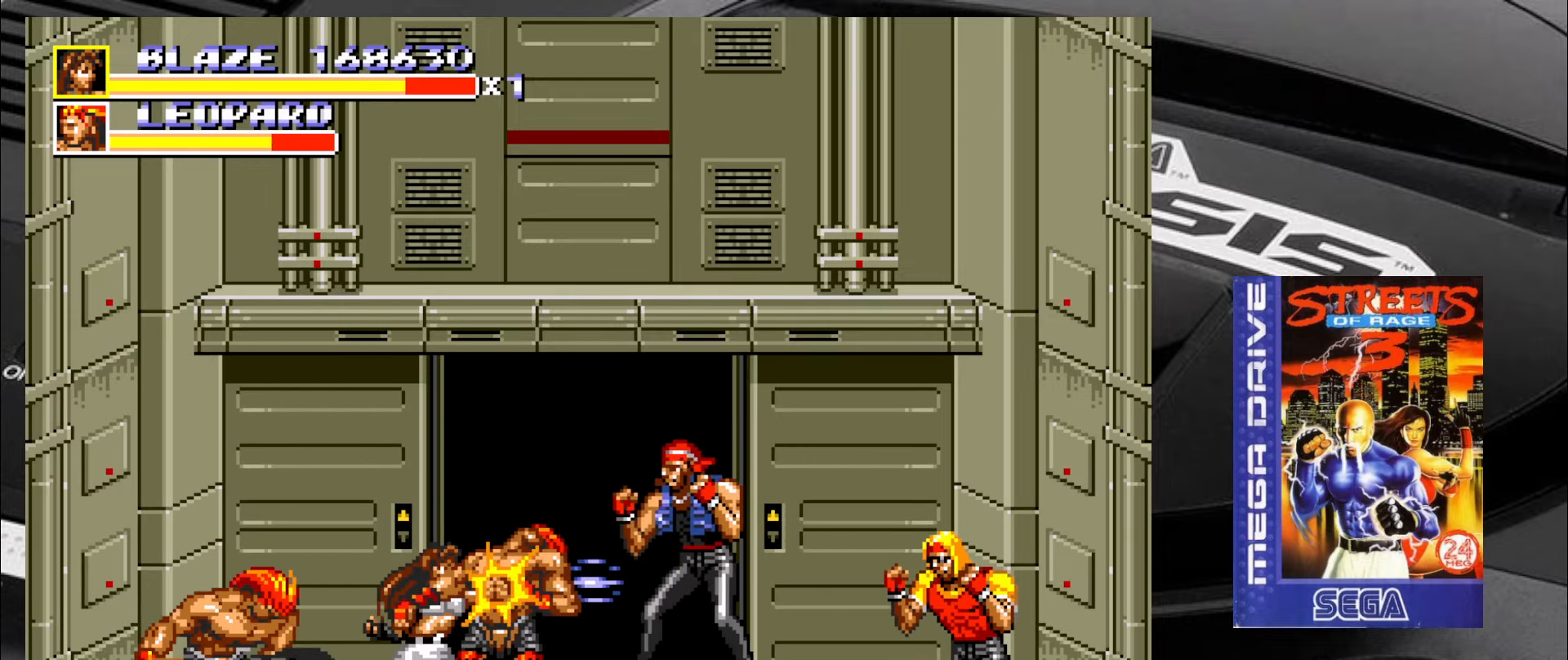
{"buttons": [], "left_stick": "center", "events": [[17, "CROSS", "down"], [50, "CROSS", "up"], [133, "CROSS", "down"], [183, "CROSS", "up"], [267, "CROSS", "down"], [267, "left_stick", "center"], [300, "CROSS", "up"], [383, "CROSS", "down"], [417, "CROSS", "up"]]}
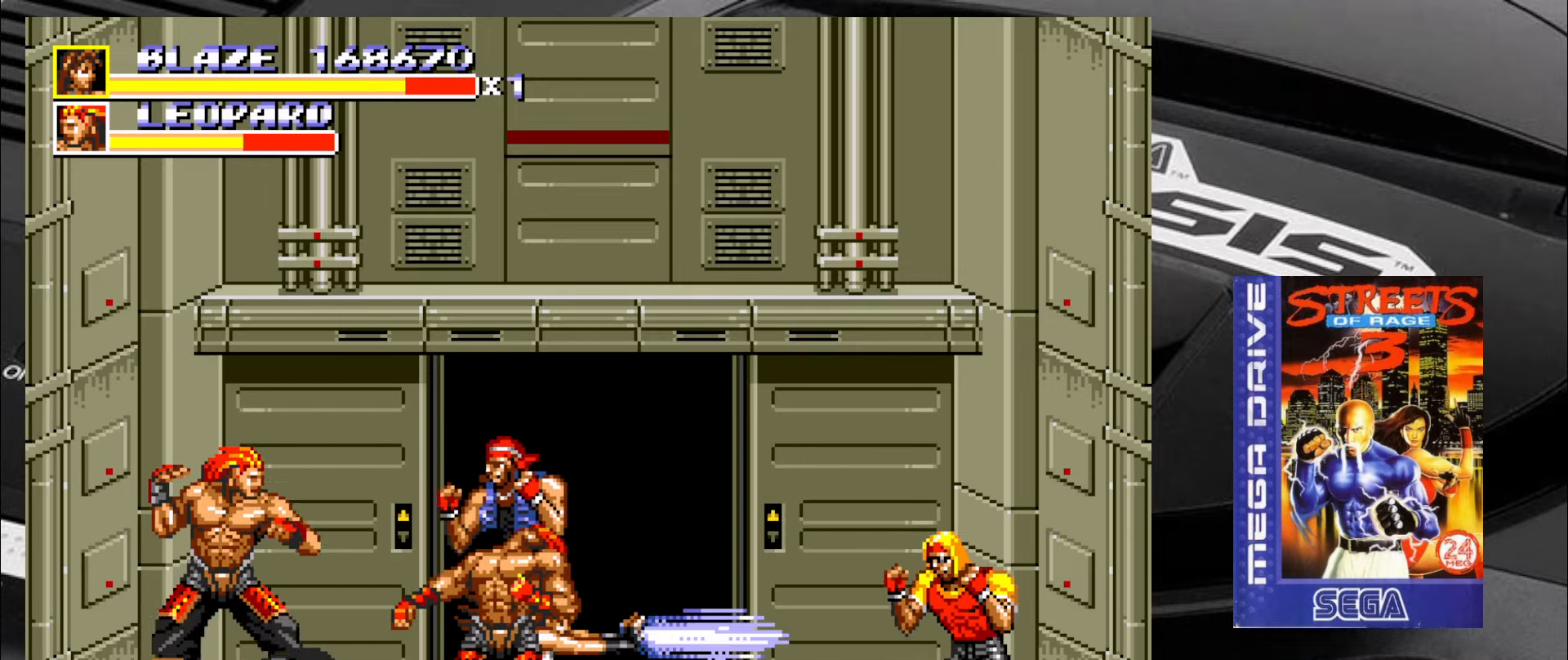
{"buttons": [], "left_stick": "down-left", "events": [[250, "left_stick", "down"], [300, "left_stick", "down-left"]]}
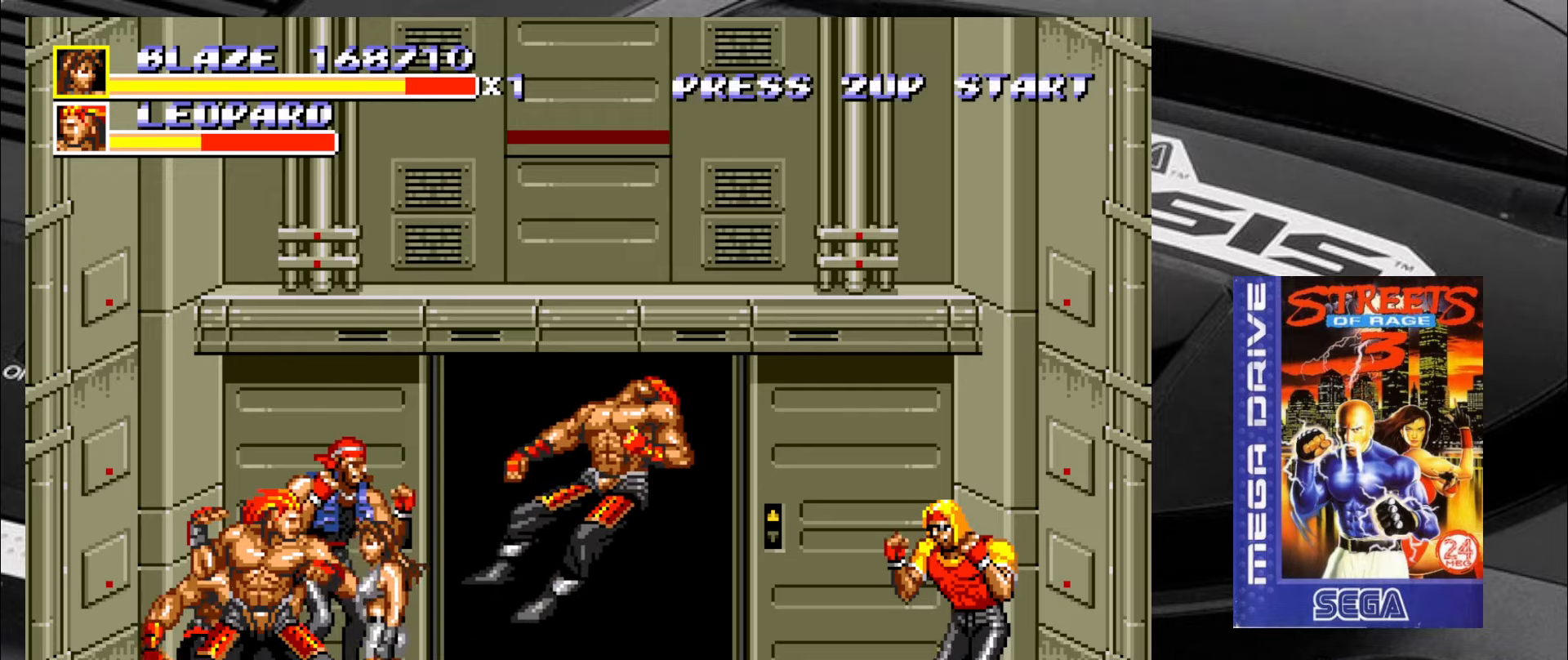
{"buttons": [], "left_stick": "up-left", "events": [[334, "left_stick", "up-left"]]}
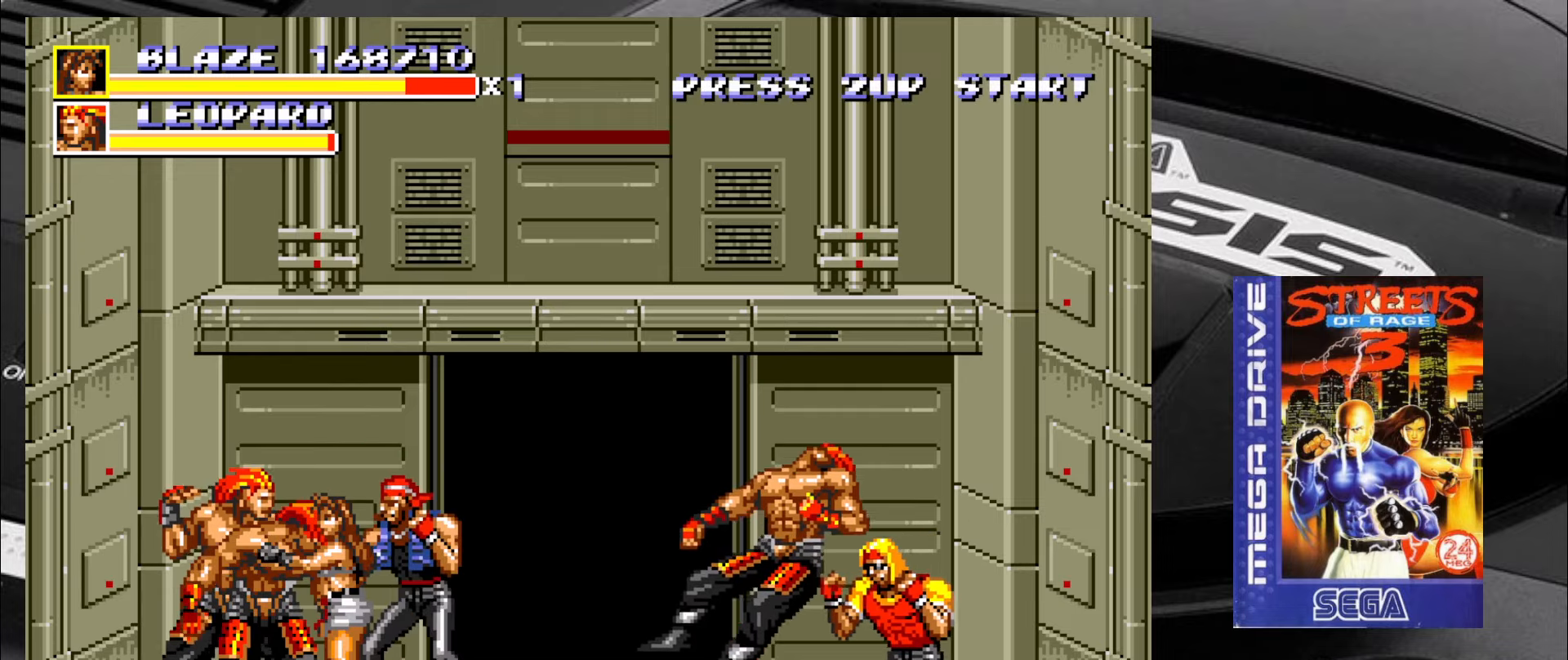
{"buttons": ["CIRCLE"], "left_stick": "right", "events": [[84, "left_stick", "up-right"], [134, "CIRCLE", "down"], [200, "CIRCLE", "up"], [200, "left_stick", "right"], [250, "CIRCLE", "down"], [284, "CIRCLE", "up"], [317, "CIRCLE", "down"], [417, "CIRCLE", "up"], [450, "CIRCLE", "down"]]}
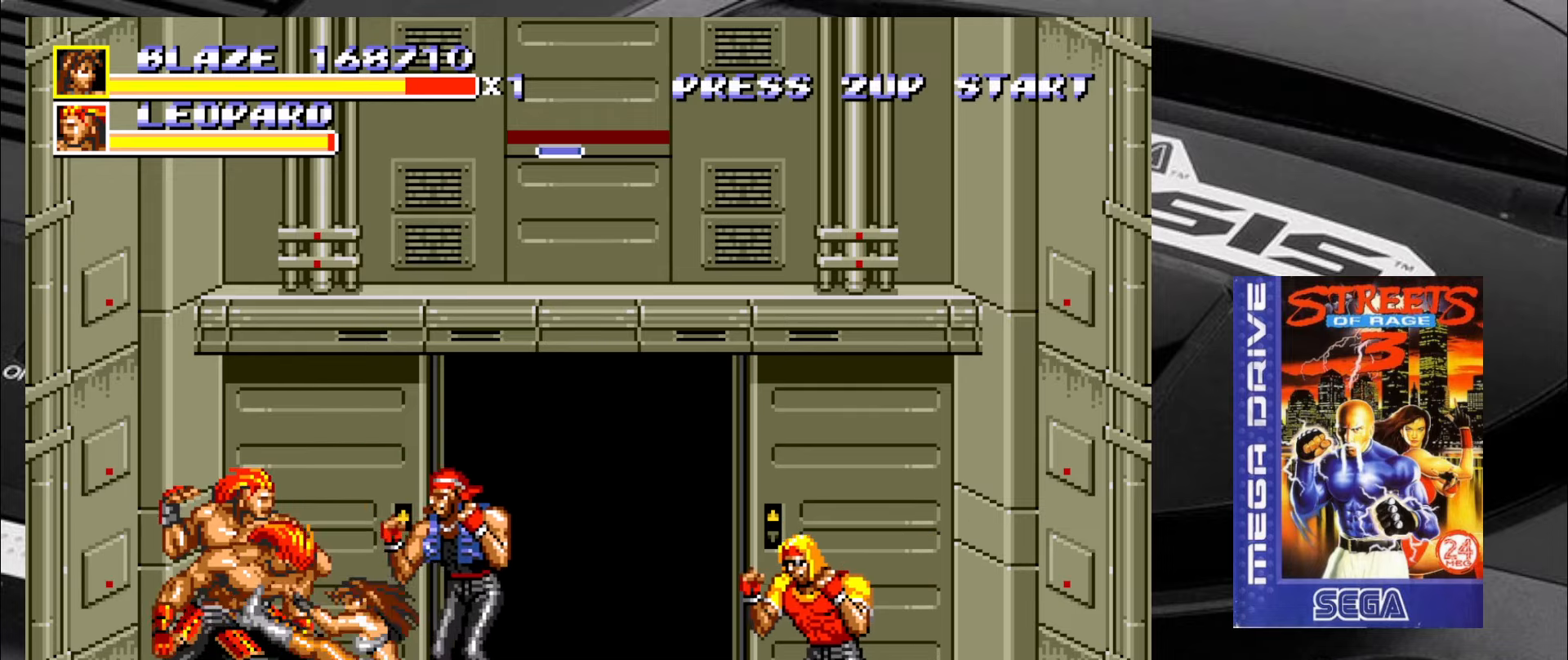
{"buttons": [], "left_stick": "down-left", "events": [[34, "CIRCLE", "up"], [67, "CIRCLE", "down"], [117, "CIRCLE", "up"], [200, "CIRCLE", "down"], [200, "left_stick", "center"], [284, "CIRCLE", "up"], [400, "left_stick", "down-left"]]}
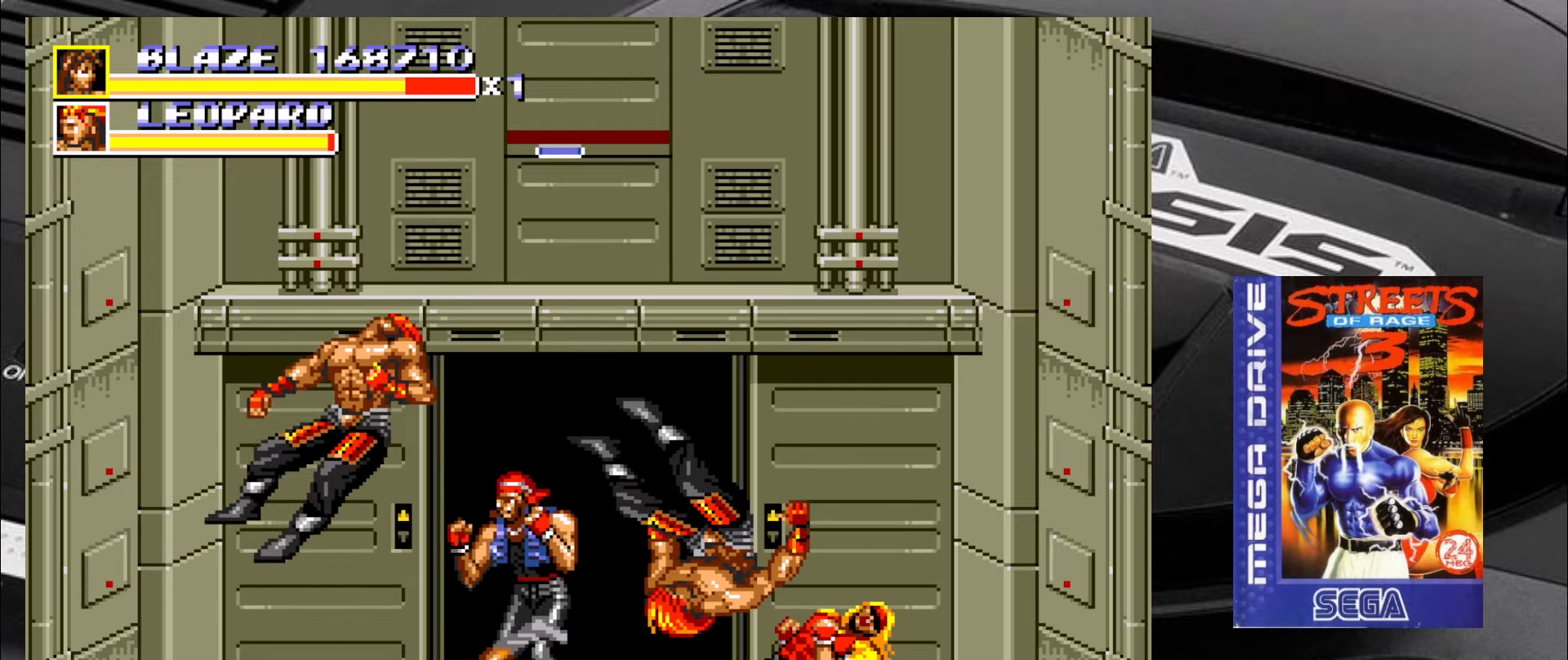
{"buttons": [], "left_stick": "up-left", "events": [[434, "left_stick", "up-left"]]}
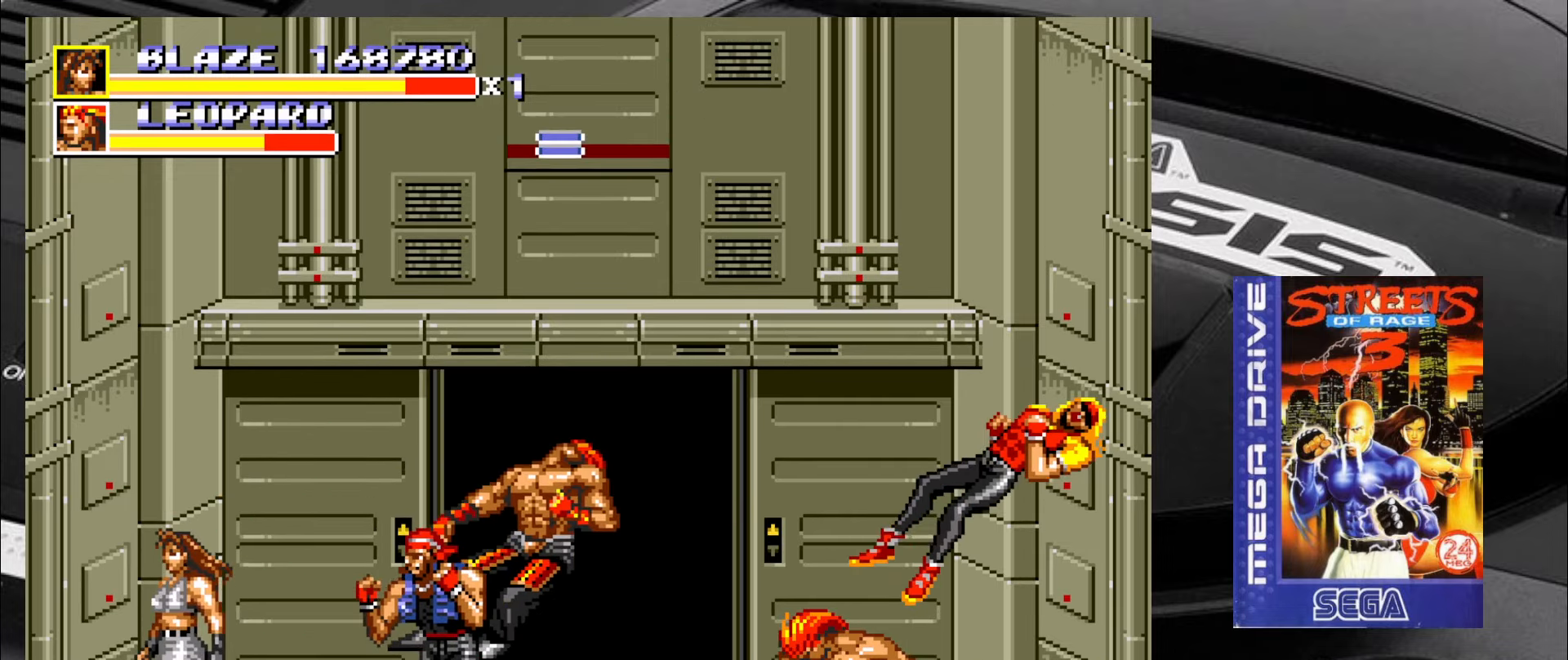
{"buttons": [], "left_stick": "left", "events": [[100, "left_stick", "up-right"], [267, "left_stick", "left"], [317, "left_stick", "down"], [384, "left_stick", "right"], [467, "left_stick", "left"]]}
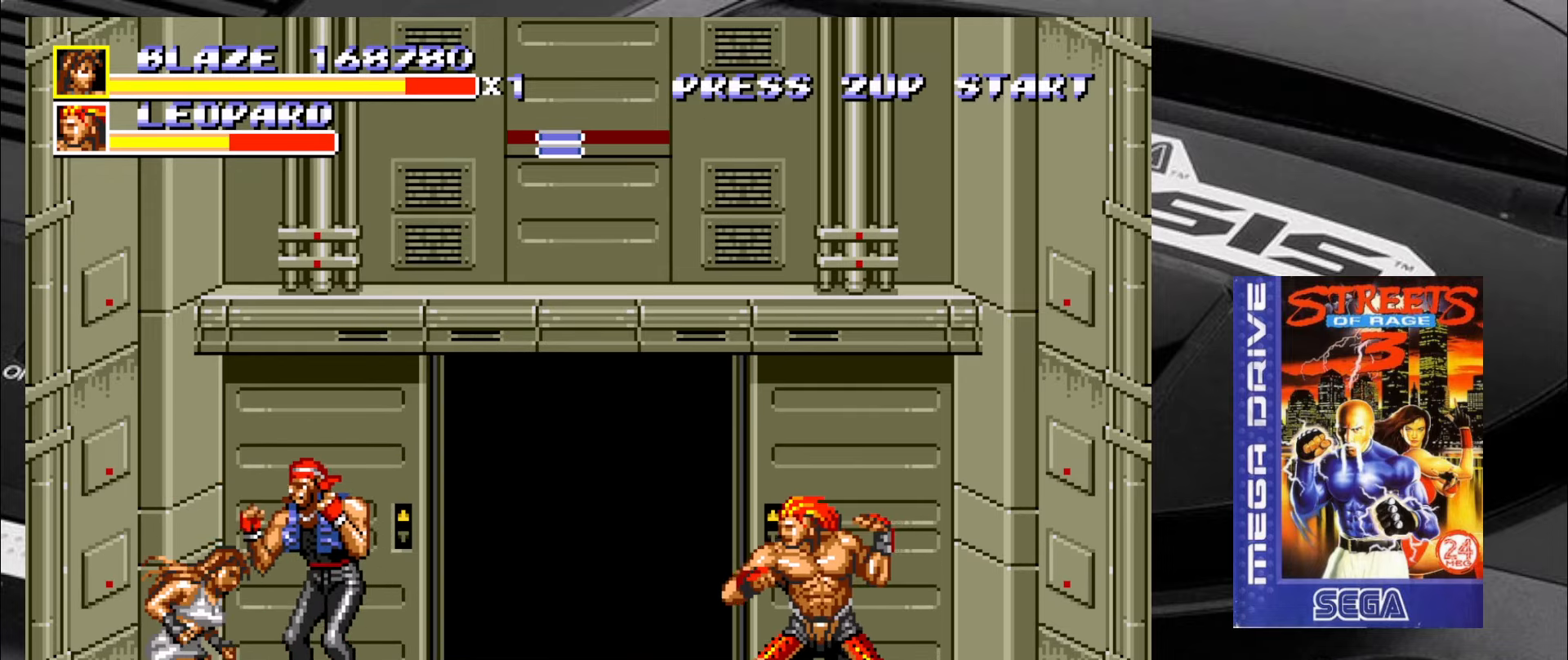
{"buttons": [], "left_stick": "down-left", "events": [[17, "left_stick", "down"], [134, "left_stick", "up"], [184, "left_stick", "left"], [300, "left_stick", "right"], [384, "left_stick", "up-left"], [467, "left_stick", "down-left"]]}
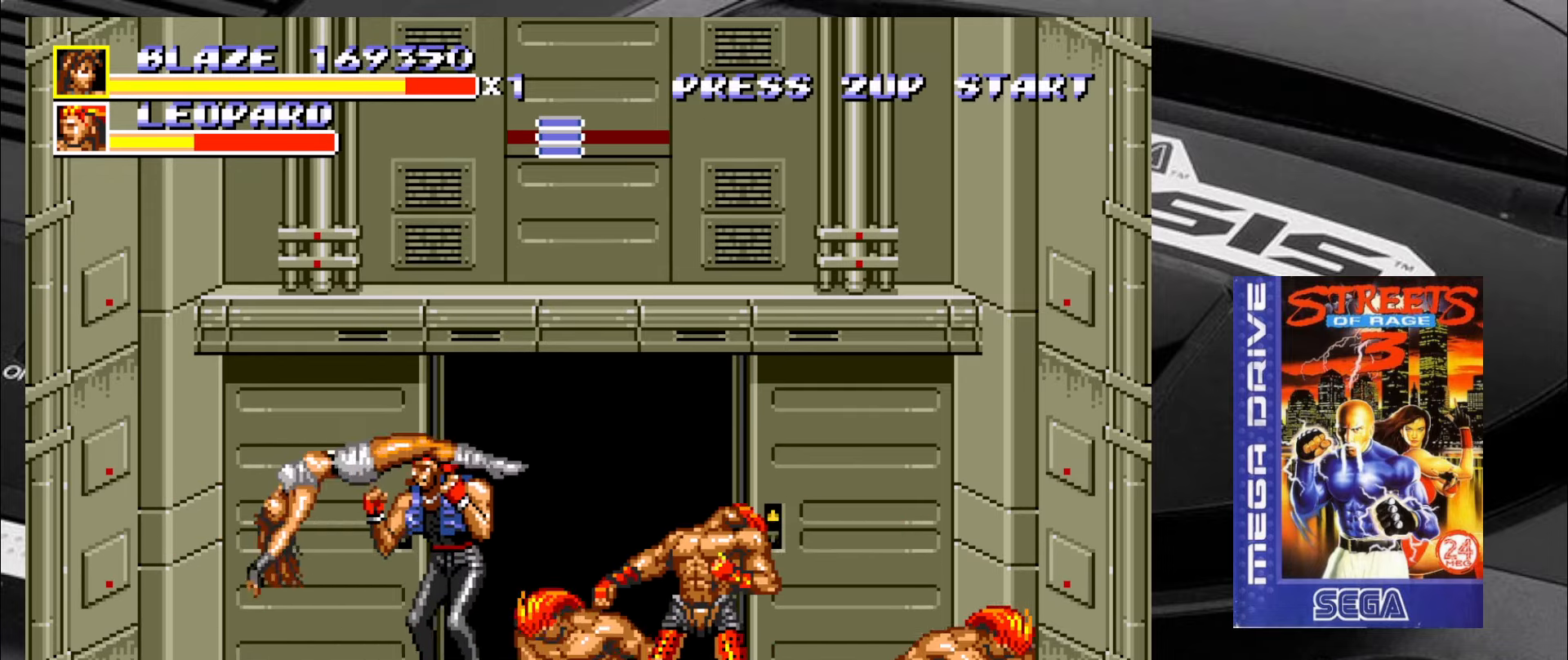
{"buttons": [], "left_stick": "center", "events": [[50, "left_stick", "down-right"], [134, "left_stick", "up-left"], [217, "left_stick", "down-left"], [300, "left_stick", "down-right"], [384, "left_stick", "center"]]}
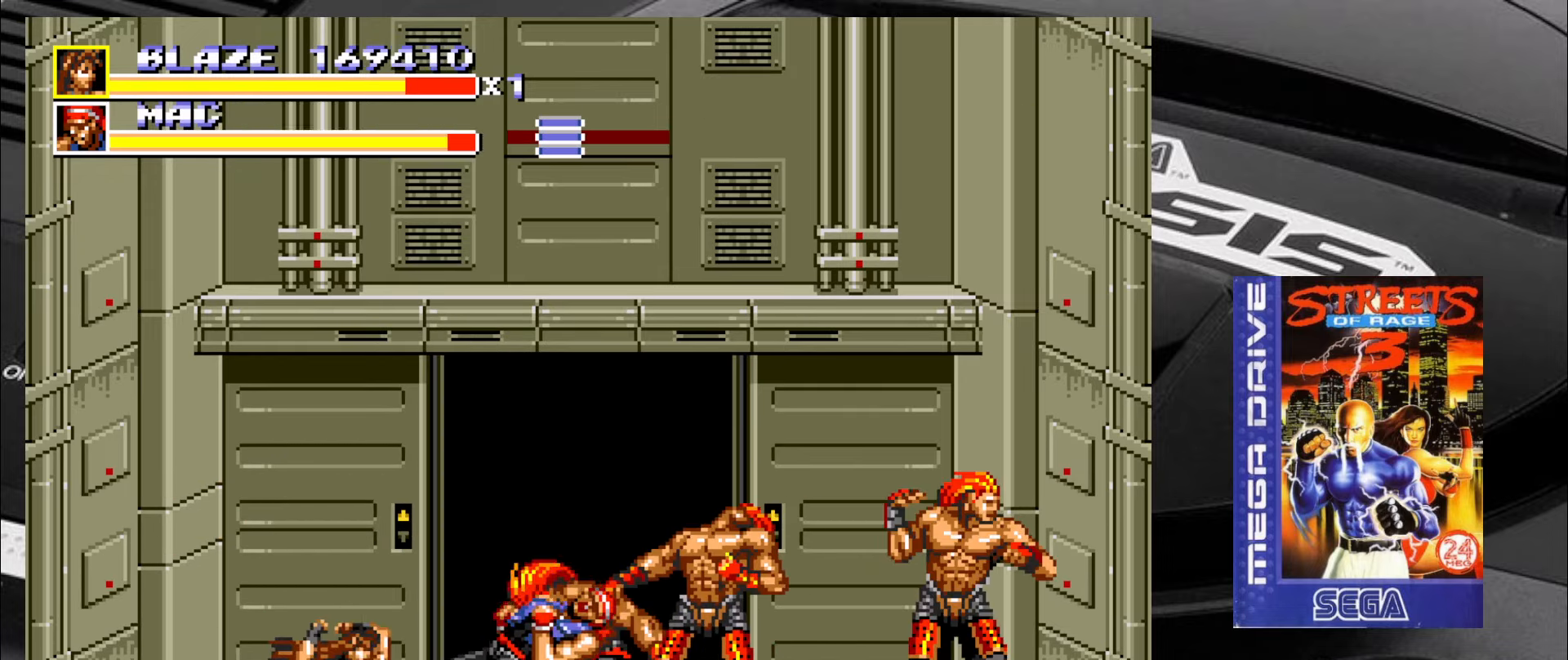
{"buttons": [], "left_stick": "right", "events": [[500, "left_stick", "right"]]}
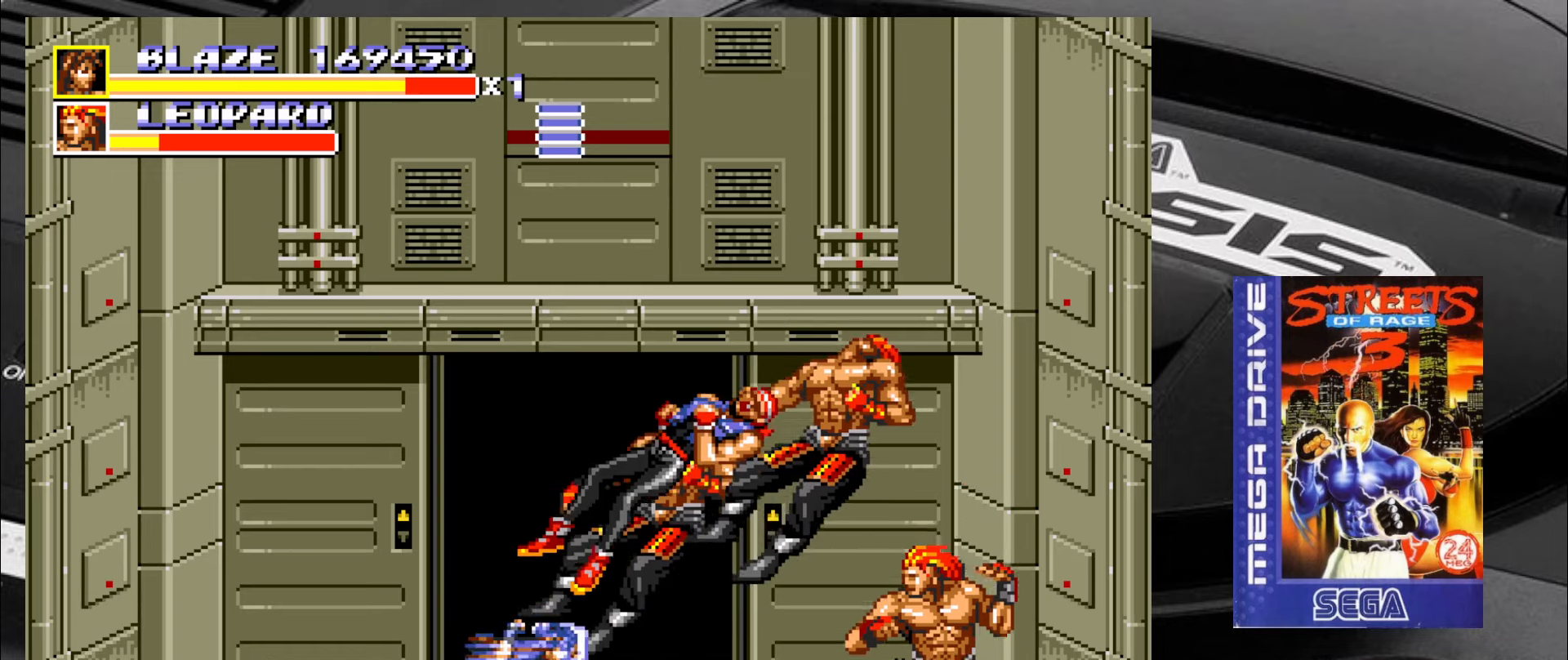
{"buttons": [], "left_stick": "down-right", "events": [[33, "CIRCLE", "down"], [83, "CIRCLE", "up"], [166, "CIRCLE", "down"], [200, "CIRCLE", "up"], [250, "CIRCLE", "down"], [333, "CIRCLE", "up"], [366, "left_stick", "down-right"]]}
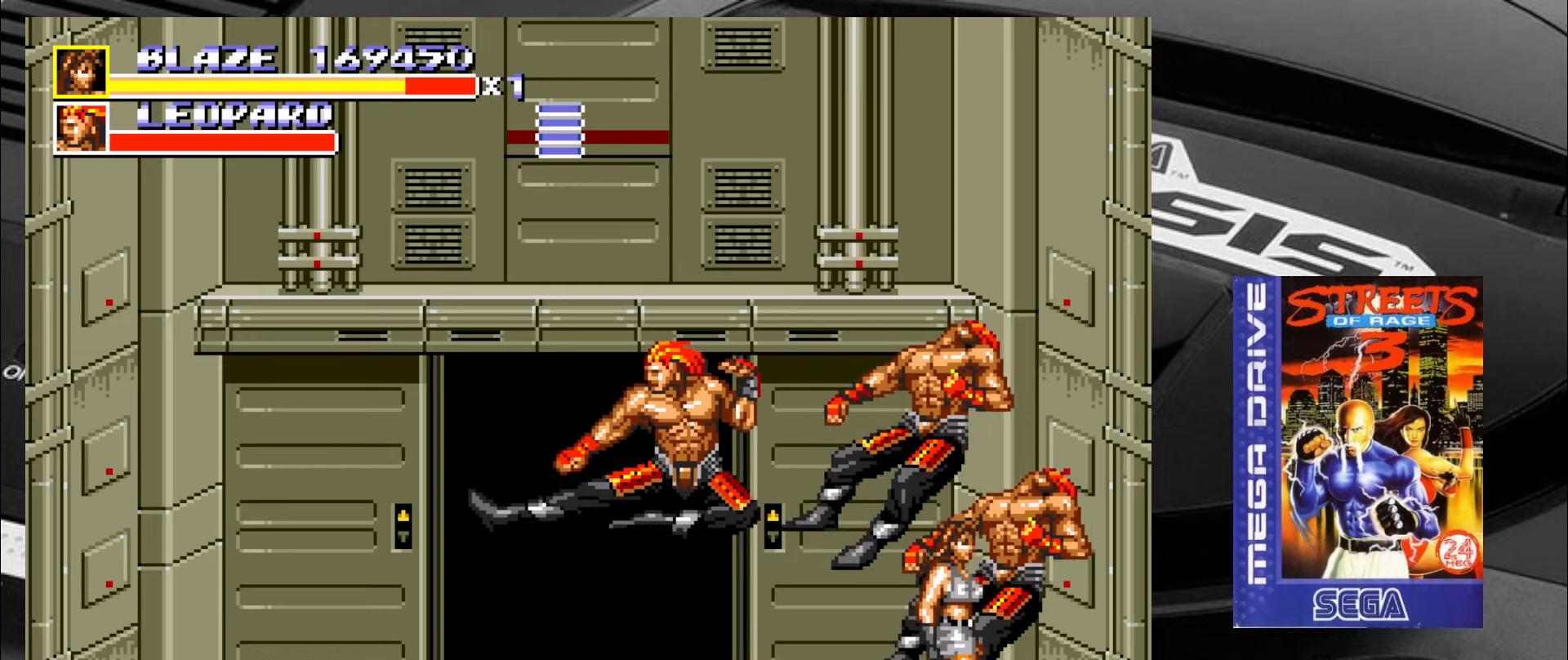
{"buttons": [], "left_stick": "right", "events": [[233, "CIRCLE", "down"], [233, "left_stick", "up"], [266, "CIRCLE", "up"], [366, "left_stick", "center"], [483, "left_stick", "right"]]}
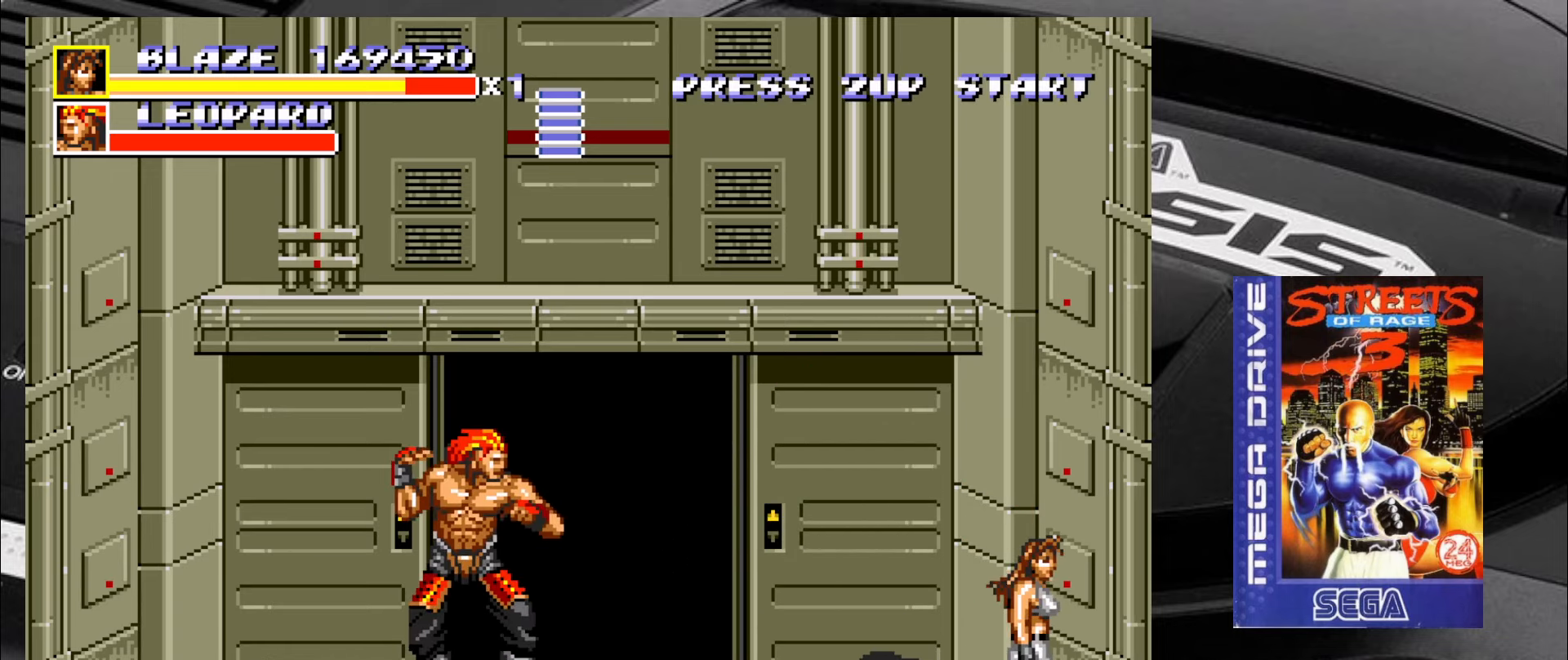
{"buttons": ["CIRCLE"], "left_stick": "center", "events": [[316, "left_stick", "up-left"], [350, "CIRCLE", "down"], [433, "CIRCLE", "up"], [483, "CIRCLE", "down"], [483, "left_stick", "center"]]}
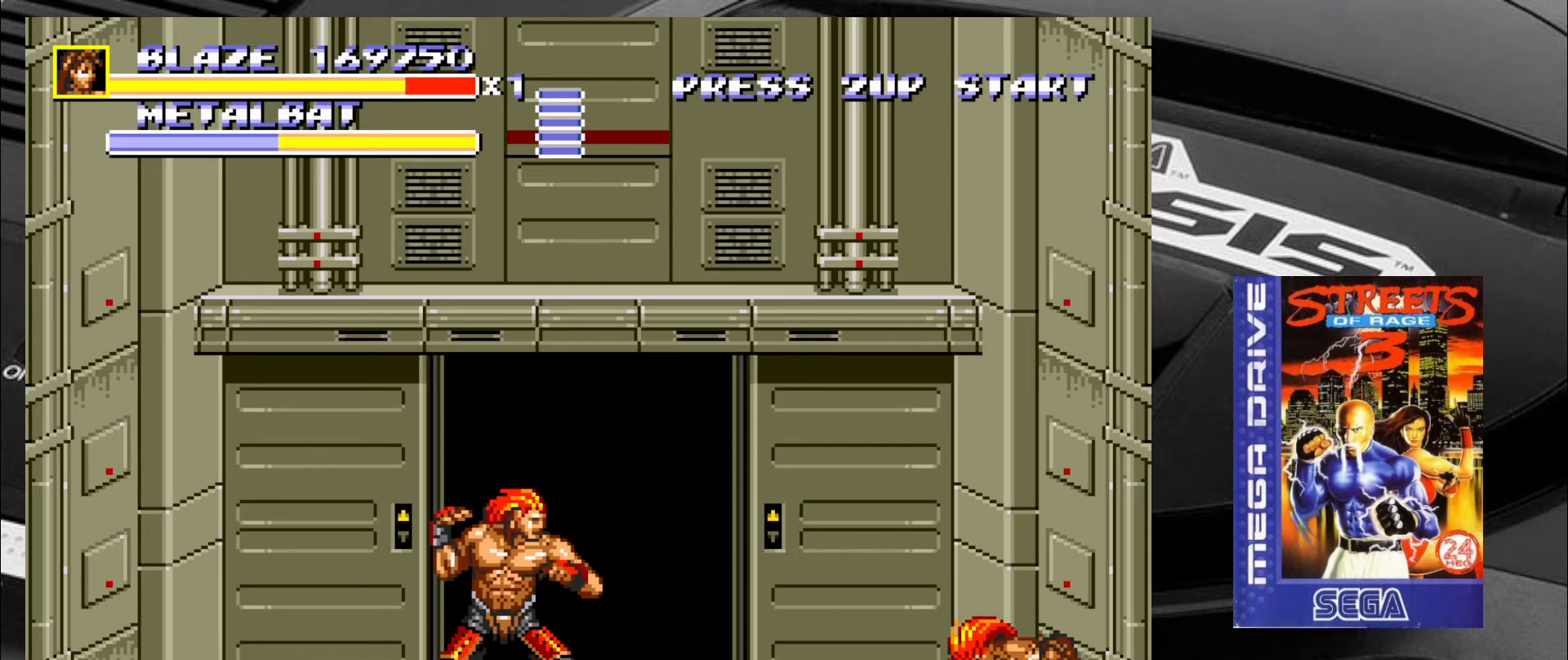
{"buttons": ["CIRCLE"], "left_stick": "center", "events": [[66, "CIRCLE", "up"], [100, "CIRCLE", "down"], [200, "CIRCLE", "up"], [233, "CIRCLE", "down"], [266, "CIRCLE", "up"], [350, "CIRCLE", "down"], [383, "CIRCLE", "up"], [483, "CIRCLE", "down"]]}
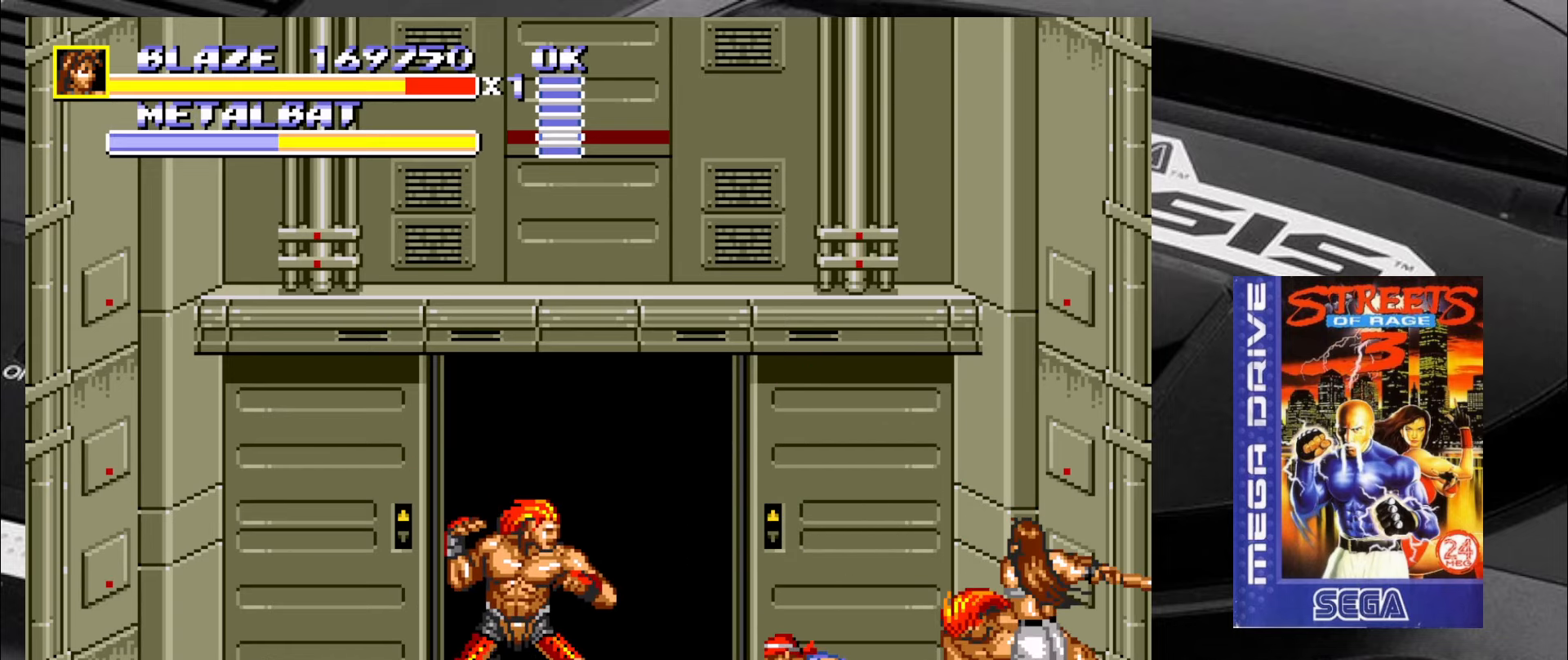
{"buttons": [], "left_stick": "center", "events": [[16, "CIRCLE", "up"], [100, "CIRCLE", "down"], [133, "CIRCLE", "up"], [216, "CIRCLE", "down"], [266, "CIRCLE", "up"], [350, "CIRCLE", "down"], [383, "CIRCLE", "up"], [416, "CIRCLE", "down"], [500, "CIRCLE", "up"]]}
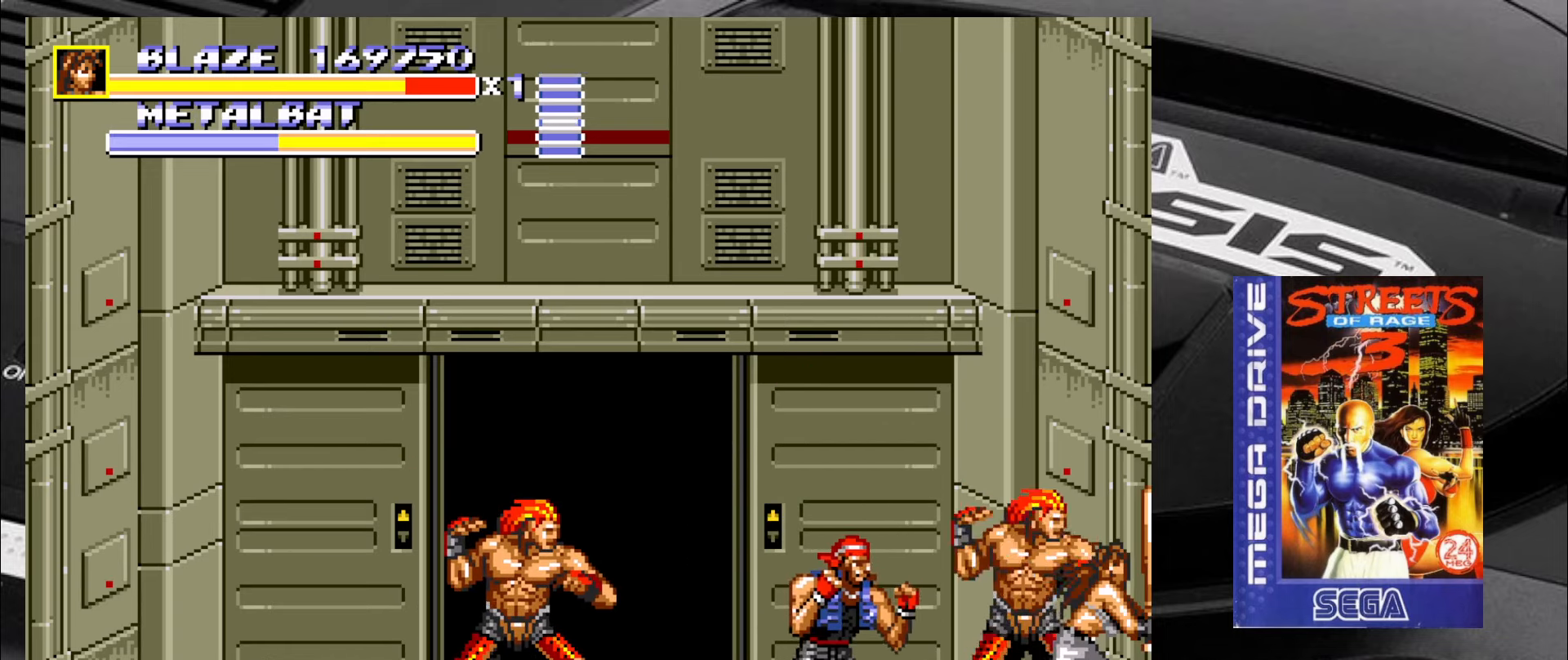
{"buttons": [], "left_stick": "center", "events": [[50, "CIRCLE", "down"], [133, "CIRCLE", "up"], [166, "CIRCLE", "down"], [250, "CIRCLE", "up"], [300, "CIRCLE", "down"], [383, "CIRCLE", "up"], [416, "CIRCLE", "down"], [500, "CIRCLE", "up"]]}
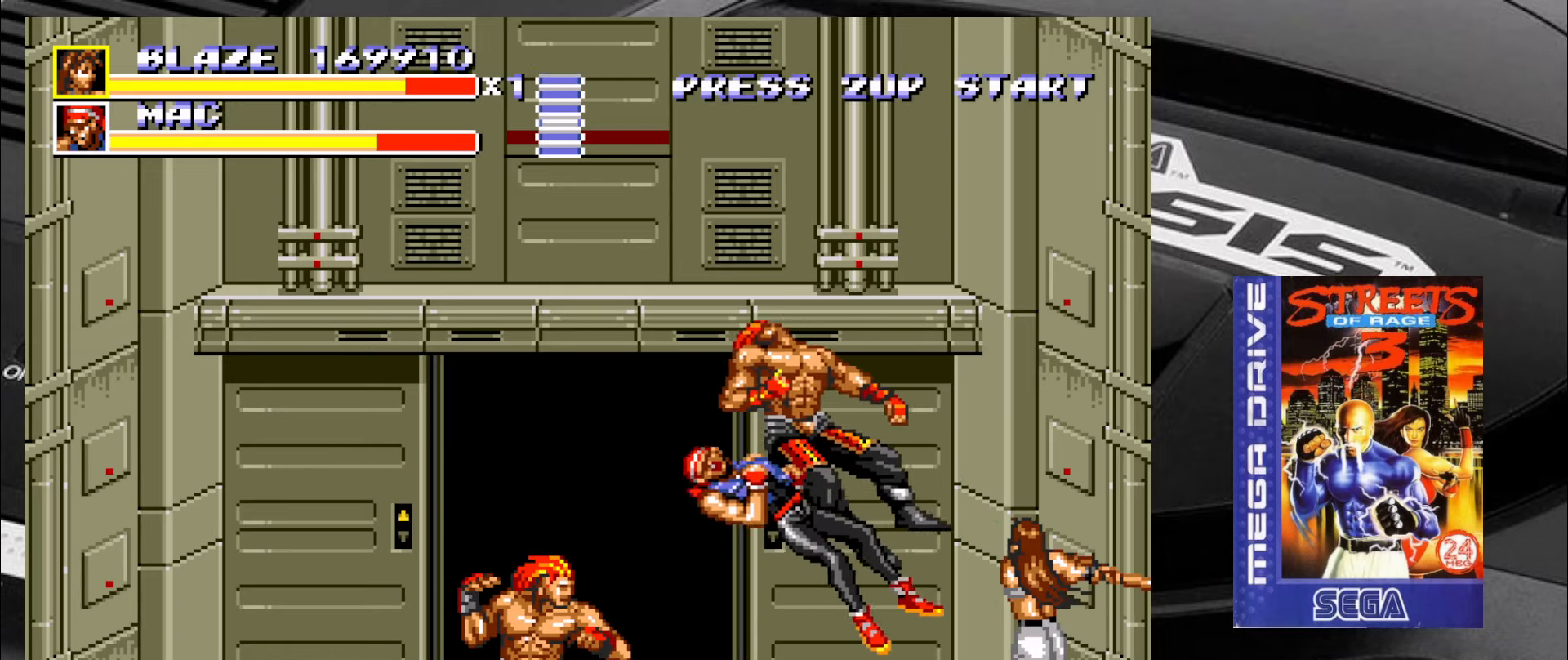
{"buttons": [], "left_stick": "up-left", "events": [[50, "CIRCLE", "down"], [133, "CIRCLE", "up"], [216, "CIRCLE", "down"], [250, "CIRCLE", "up"], [333, "left_stick", "left"], [383, "left_stick", "up-left"]]}
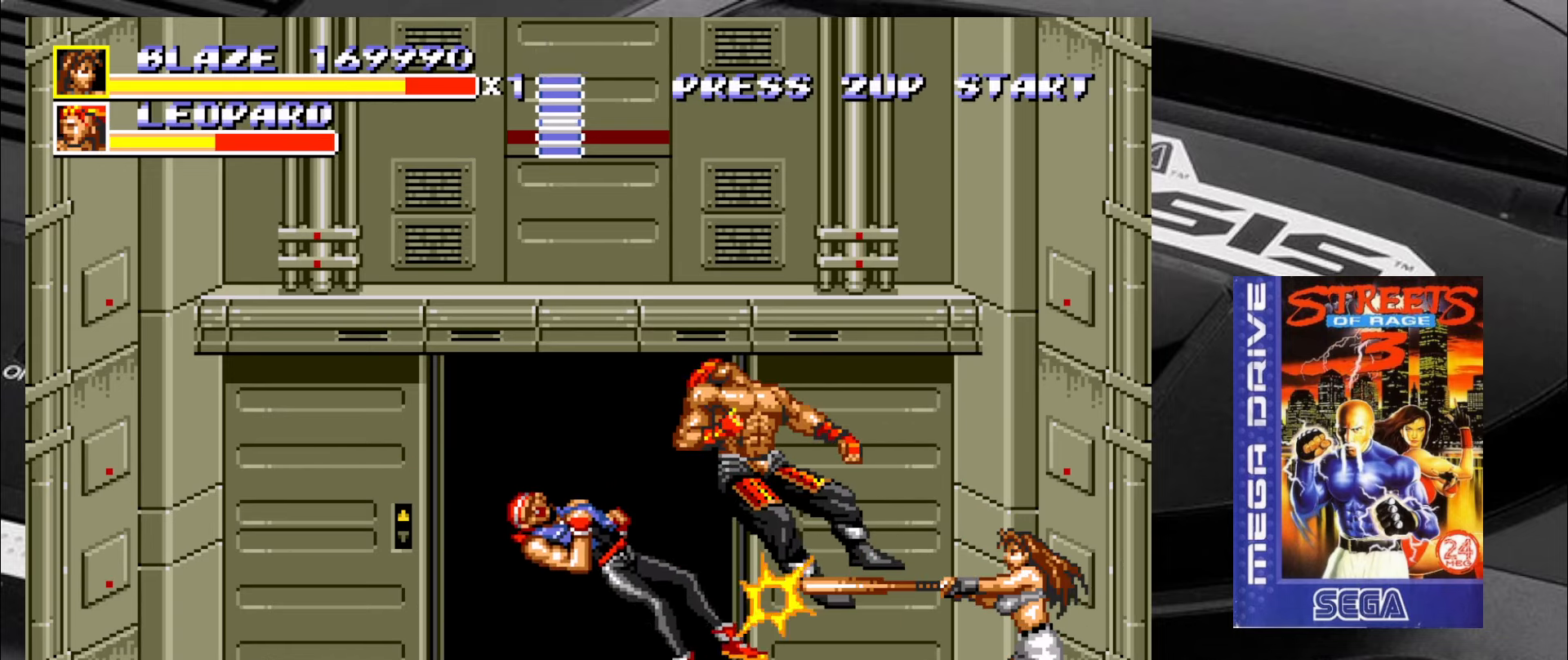
{"buttons": [], "left_stick": "center", "events": [[83, "CIRCLE", "down"], [166, "CIRCLE", "up"], [200, "CIRCLE", "down"], [283, "CIRCLE", "up"], [450, "left_stick", "center"]]}
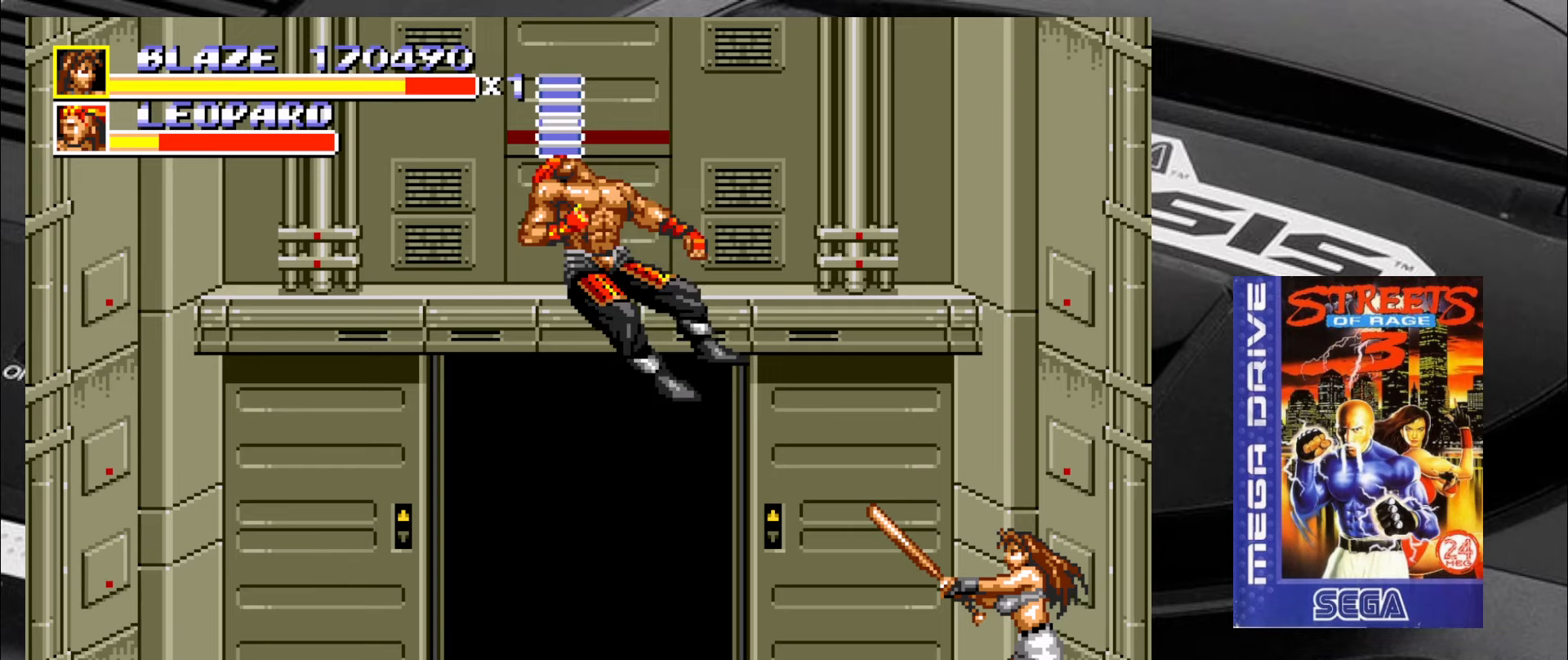
{"buttons": [], "left_stick": "center", "events": []}
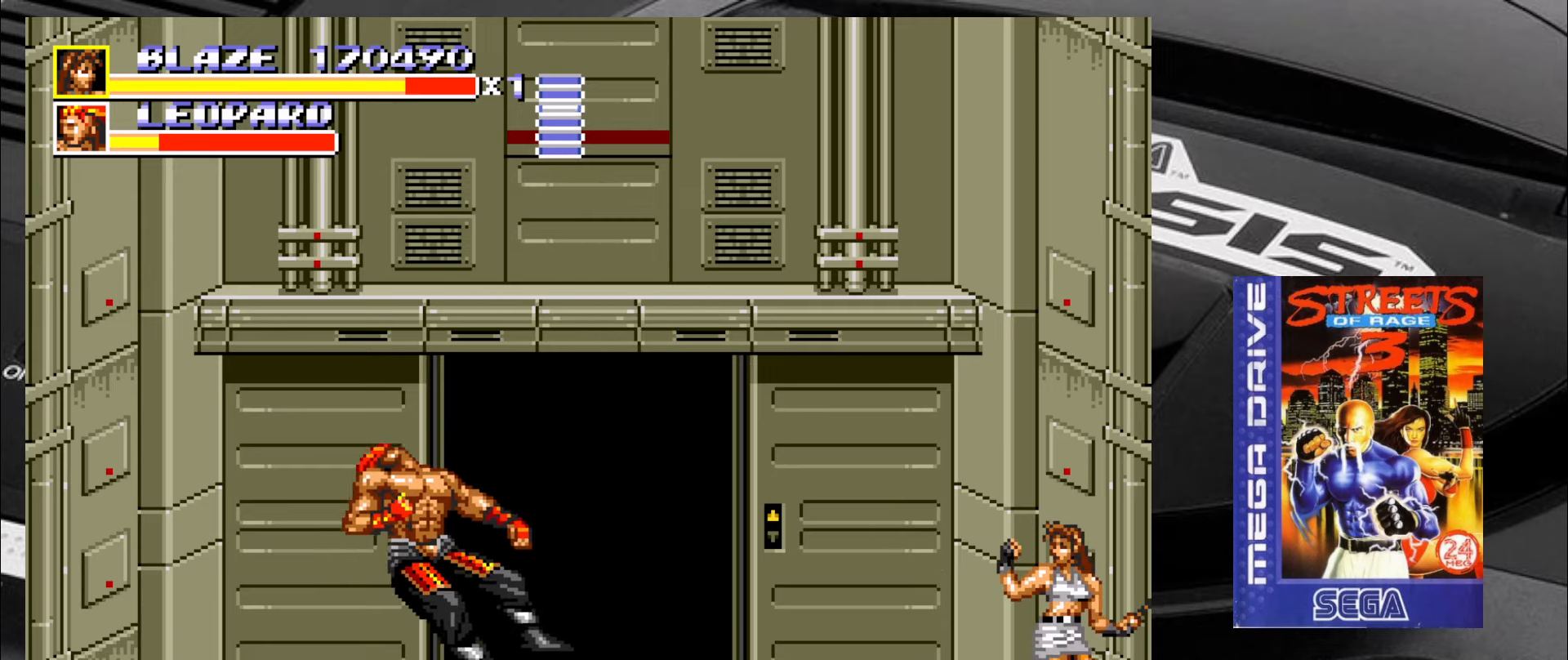
{"buttons": [], "left_stick": "center", "events": []}
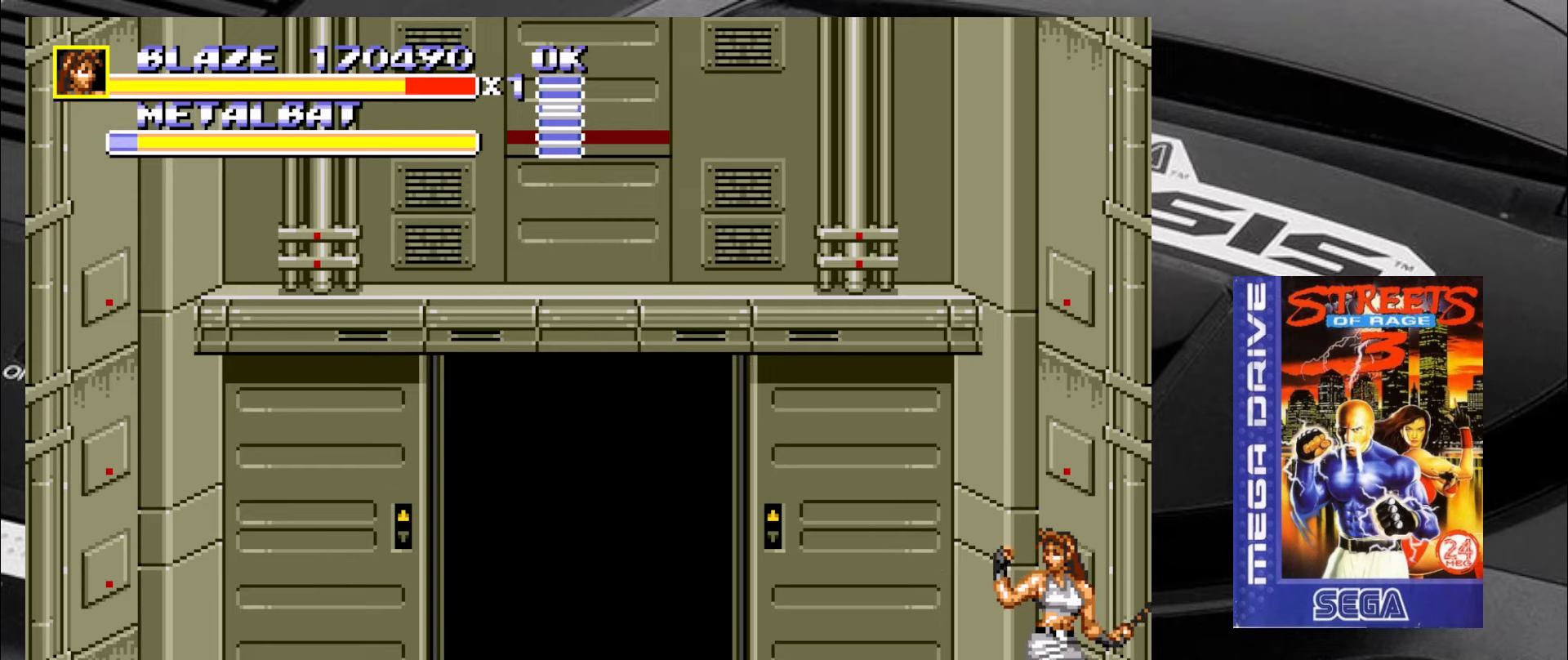
{"buttons": [], "left_stick": "center", "events": []}
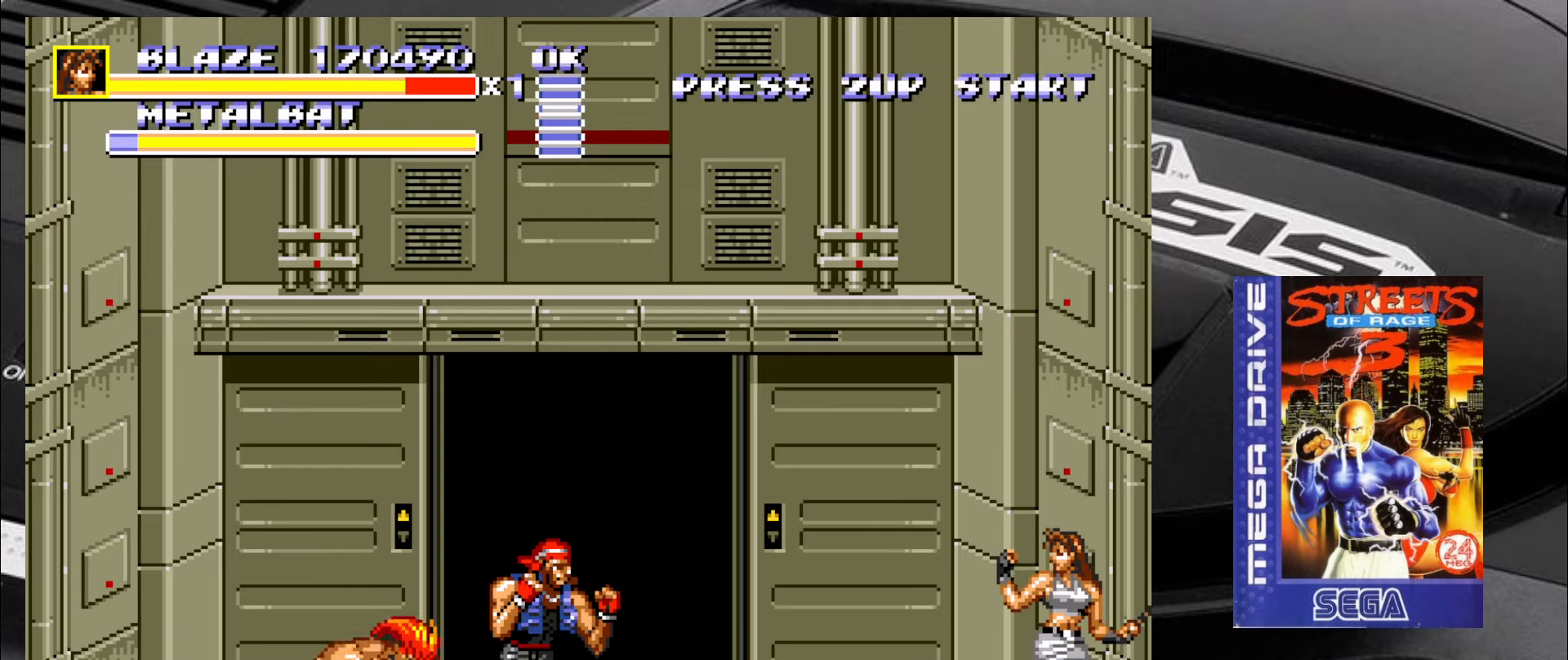
{"buttons": [], "left_stick": "left", "events": [[300, "left_stick", "right"], [383, "left_stick", "down"], [467, "left_stick", "left"]]}
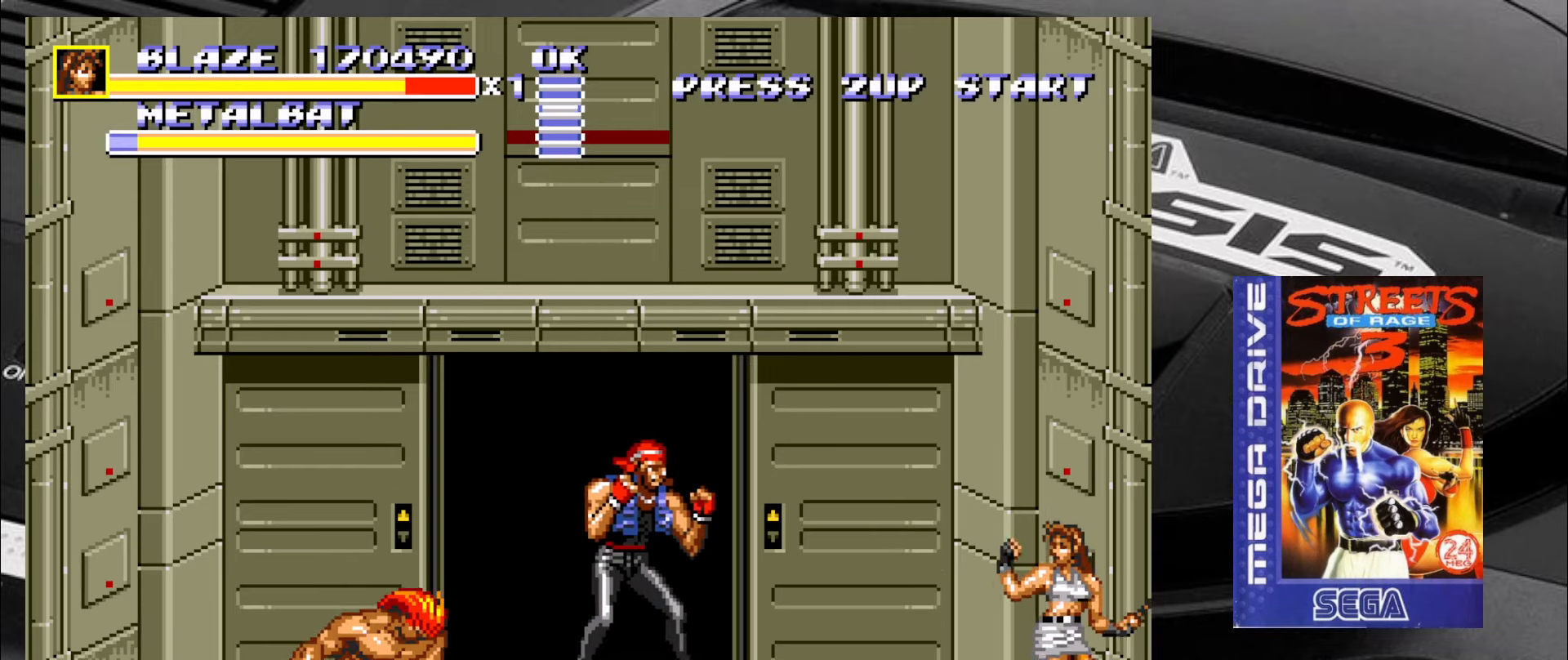
{"buttons": [], "left_stick": "down-left", "events": [[83, "left_stick", "right"], [133, "left_stick", "down"], [217, "left_stick", "left"], [333, "left_stick", "right"], [417, "left_stick", "down-left"]]}
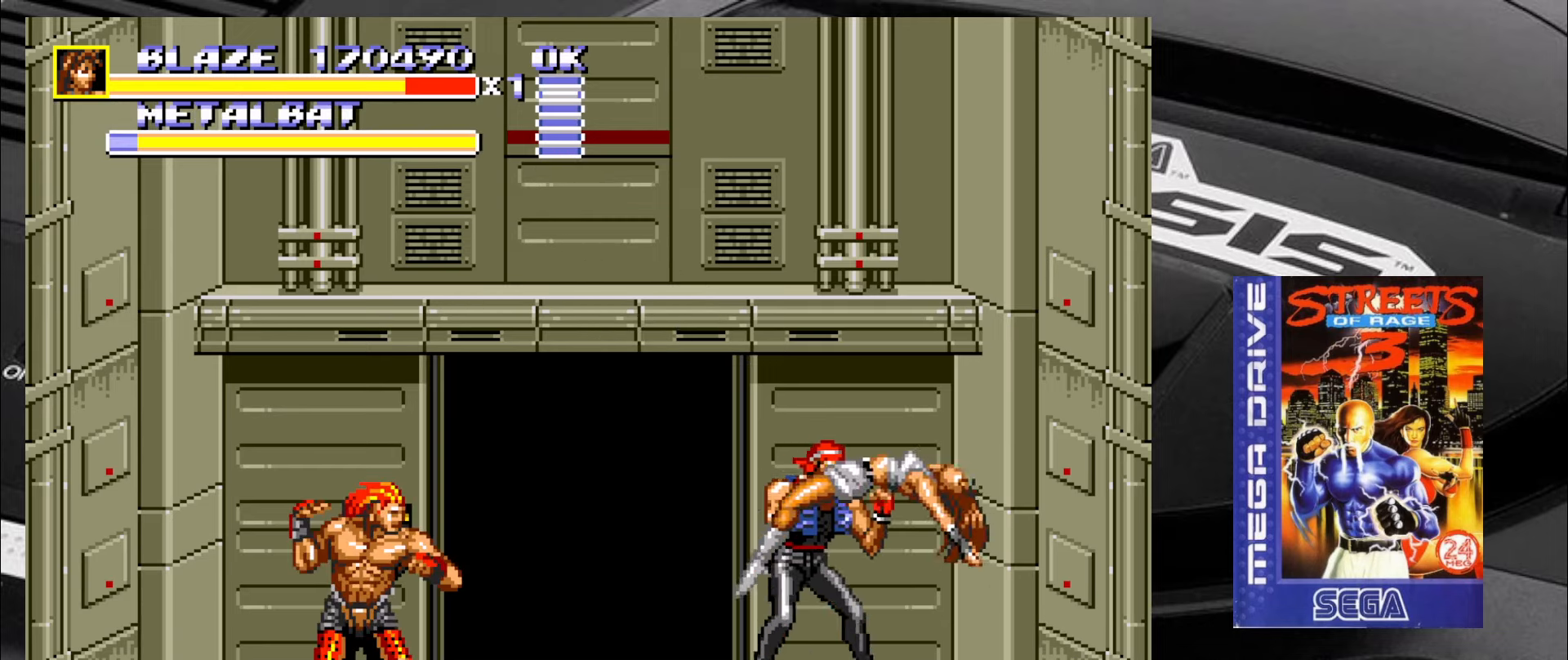
{"buttons": [], "left_stick": "center", "events": [[83, "left_stick", "right"], [167, "left_stick", "down-left"], [217, "left_stick", "left"], [333, "left_stick", "center"]]}
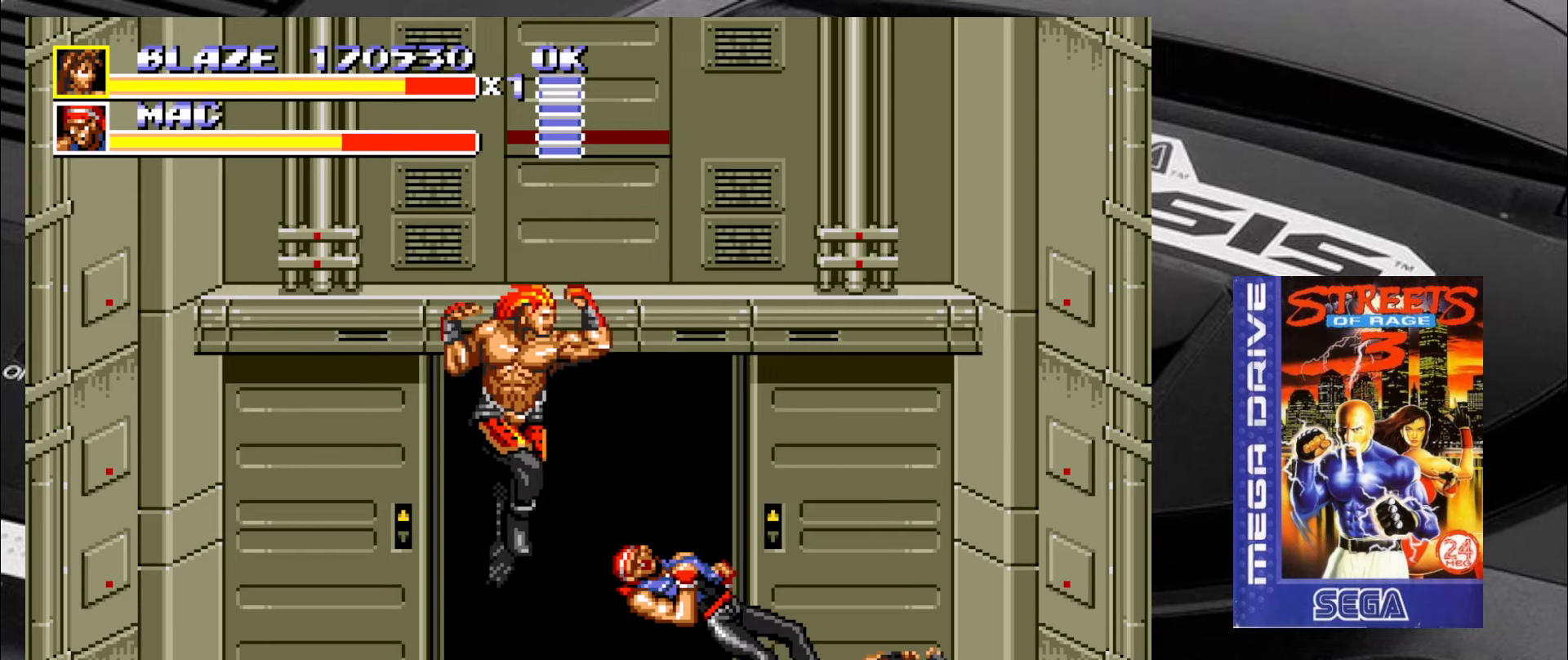
{"buttons": [], "left_stick": "center", "events": []}
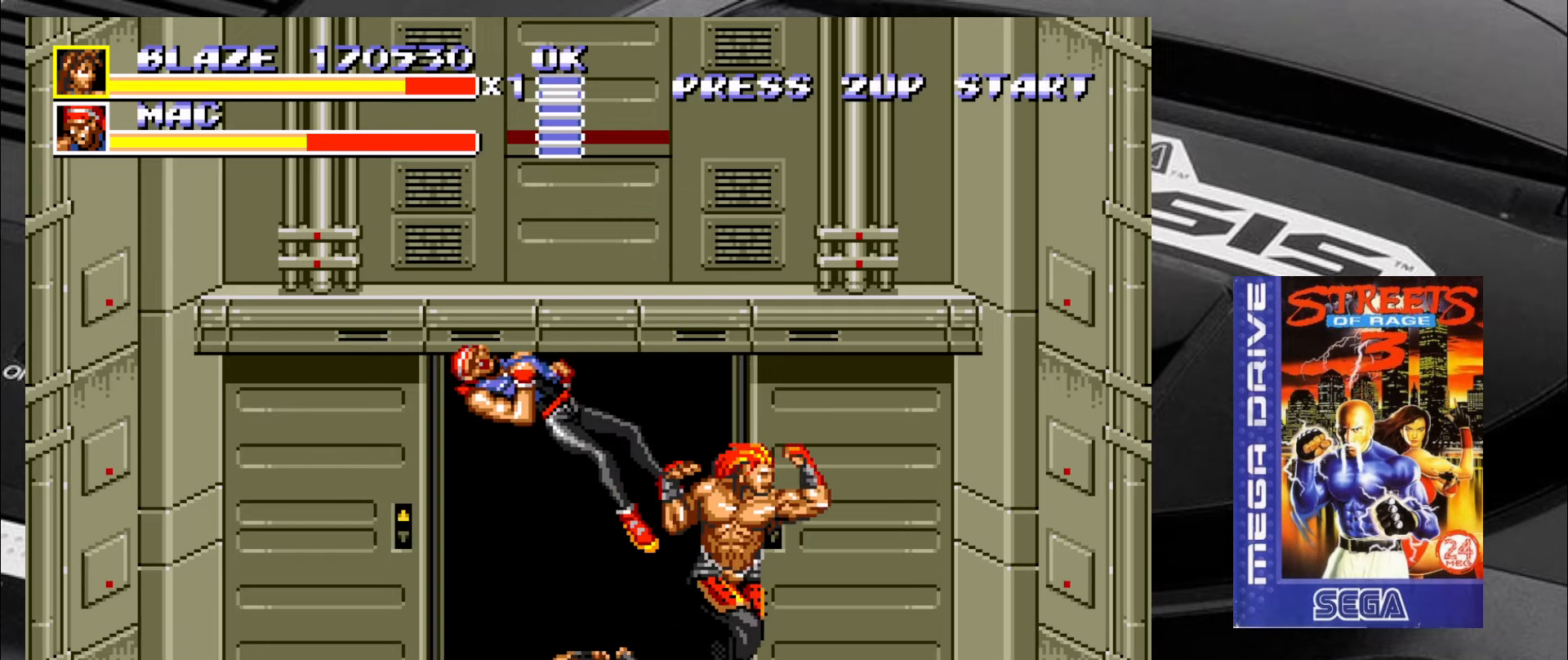
{"buttons": [], "left_stick": "up-right", "events": [[200, "left_stick", "right"], [283, "CIRCLE", "down"], [367, "CIRCLE", "up"], [400, "CIRCLE", "down"], [400, "left_stick", "up-right"], [483, "CIRCLE", "up"]]}
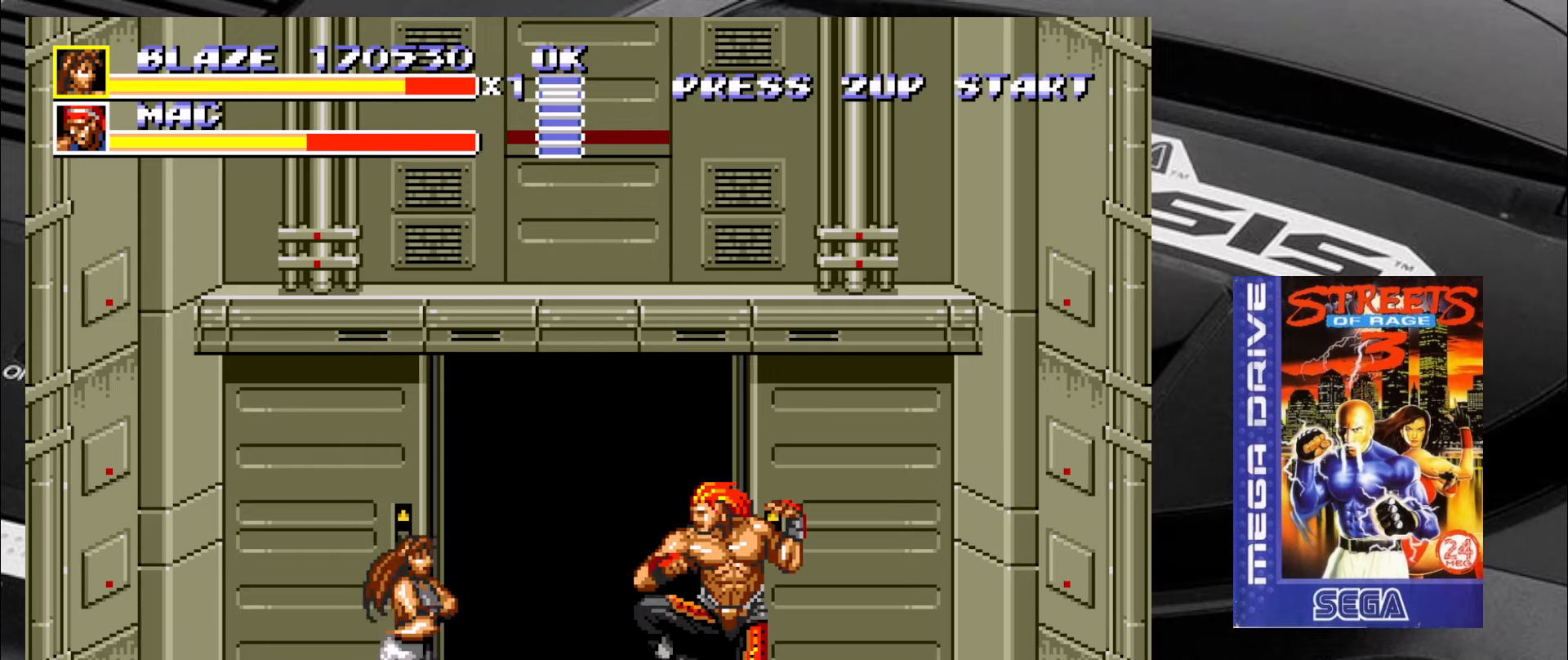
{"buttons": [], "left_stick": "center", "events": [[17, "CIRCLE", "down"], [100, "CIRCLE", "up"], [150, "left_stick", "right"], [350, "left_stick", "center"]]}
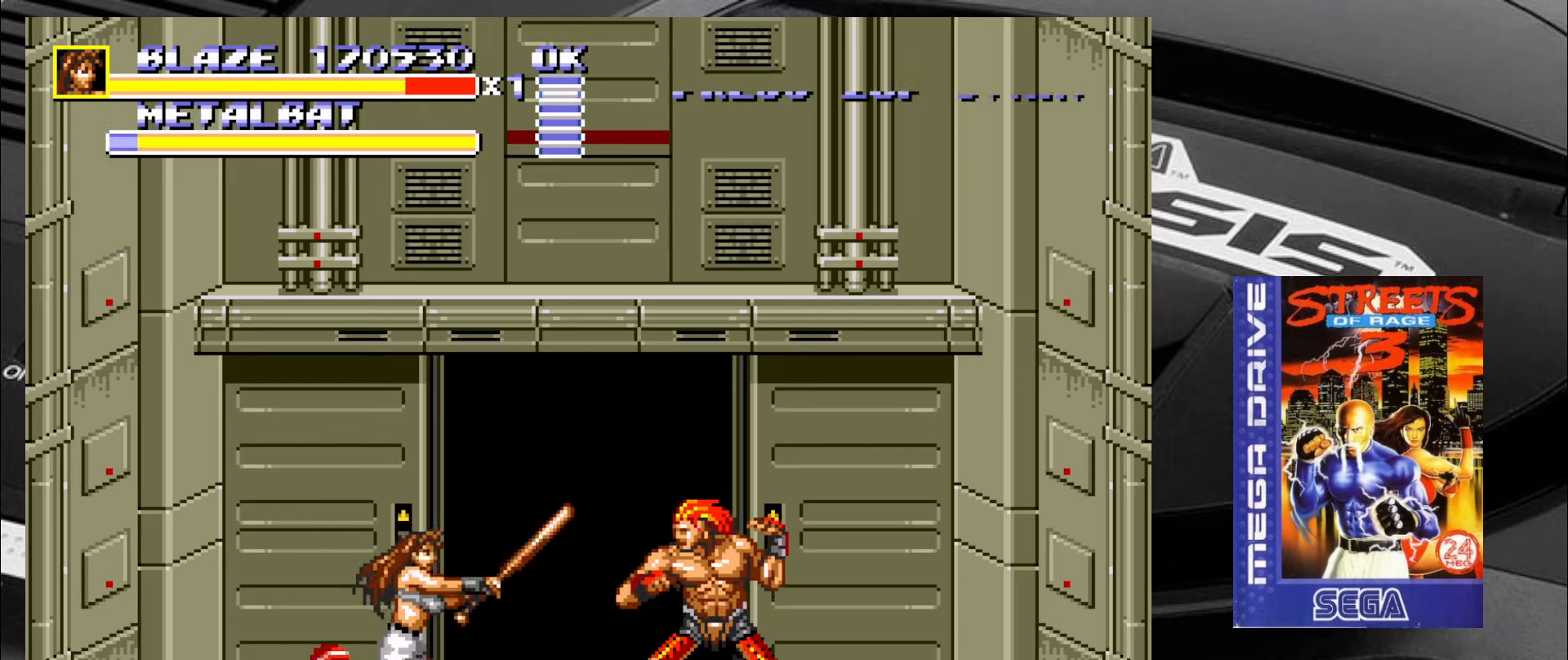
{"buttons": ["CIRCLE"], "left_stick": "right", "events": [[34, "left_stick", "up-right"], [100, "CIRCLE", "down"], [134, "CIRCLE", "up"], [234, "CIRCLE", "down"], [267, "CIRCLE", "up"], [317, "CIRCLE", "down"], [317, "left_stick", "right"], [400, "CIRCLE", "up"], [434, "CIRCLE", "down"]]}